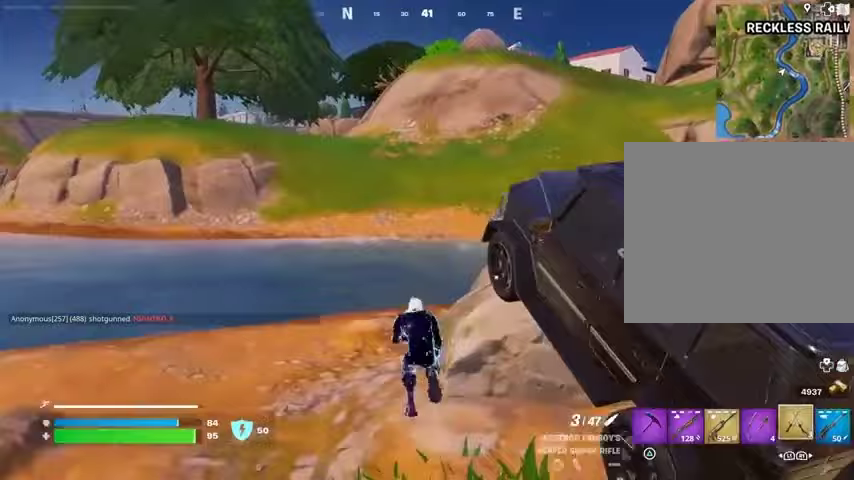
Gameplay with a controller (PlayStation layout); each line is a JSON object with the inputs held at the frame after it. "events" lists button and stick changes between this image and that frame as [ms after this image, input, new state], when the widget could be followed in between.
{"buttons": [], "left_stick": "up", "right_stick": "center", "events": [[33, "L1", "up"], [167, "CROSS", "down"], [267, "CROSS", "up"], [300, "CROSS", "down"], [433, "CROSS", "up"]]}
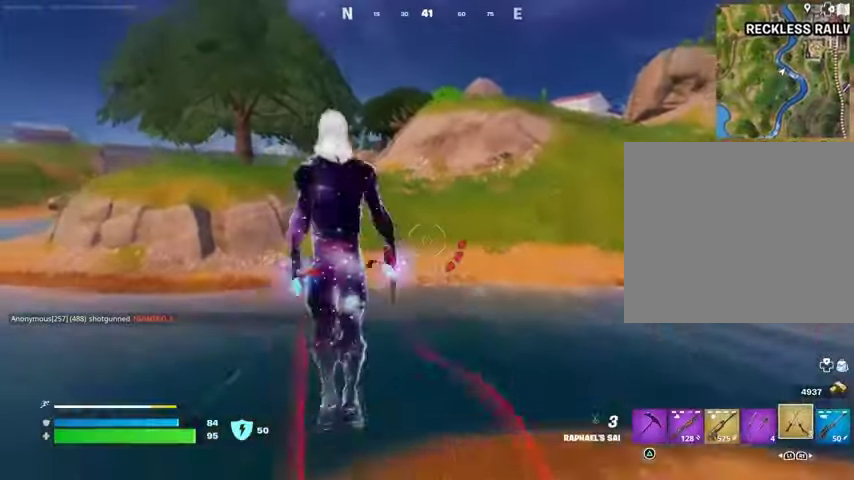
{"buttons": ["L2"], "left_stick": "up", "right_stick": "center", "events": [[333, "right_stick", "up-right"], [400, "L2", "down"], [500, "right_stick", "center"]]}
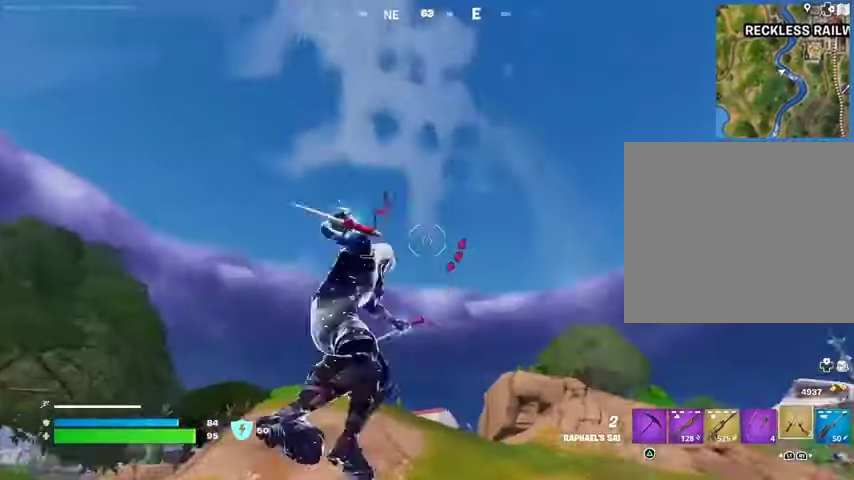
{"buttons": [], "left_stick": "up", "right_stick": "center", "events": [[33, "L2", "up"]]}
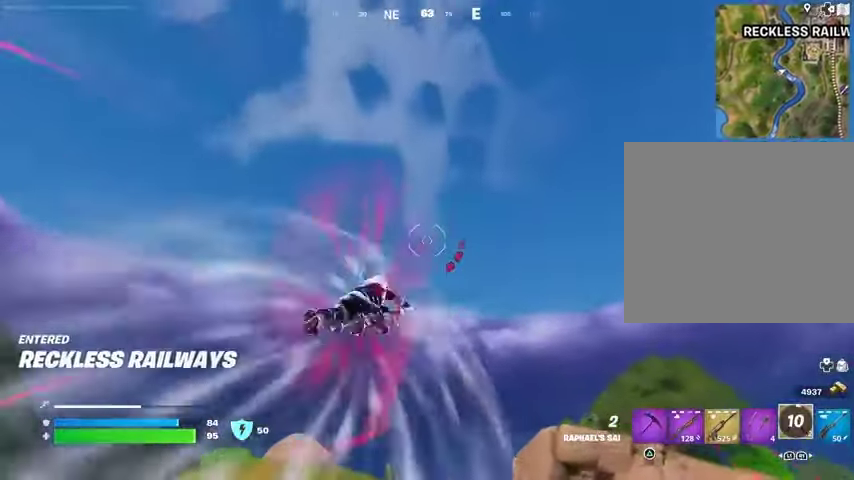
{"buttons": [], "left_stick": "up", "right_stick": "center", "events": [[67, "right_stick", "down"], [233, "right_stick", "center"]]}
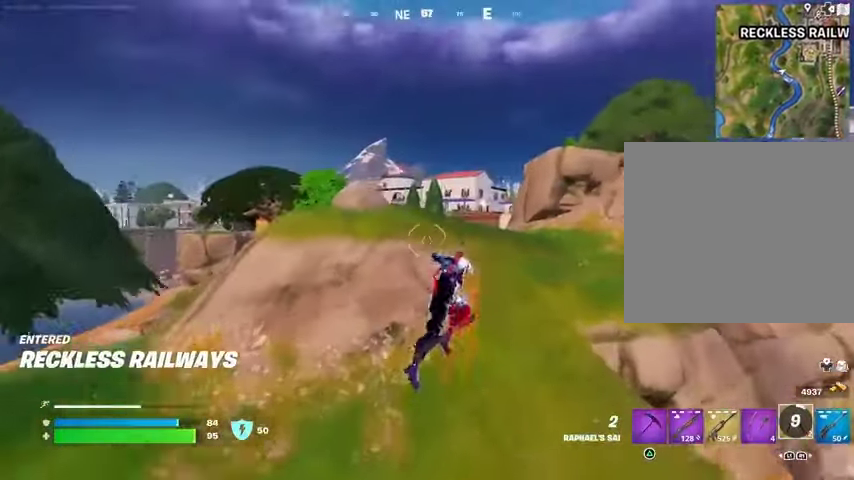
{"buttons": [], "left_stick": "up", "right_stick": "center", "events": [[300, "L2", "down"], [300, "right_stick", "up"], [400, "L2", "up"], [433, "right_stick", "center"]]}
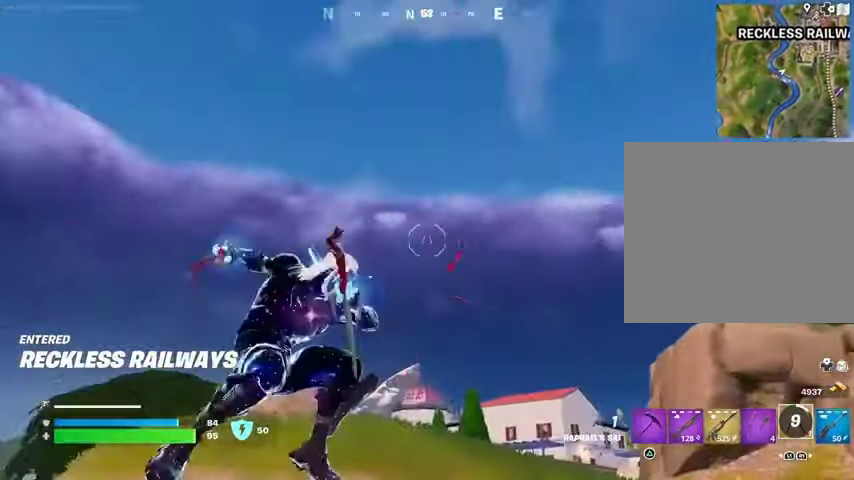
{"buttons": [], "left_stick": "up", "right_stick": "down", "events": [[400, "right_stick", "down"]]}
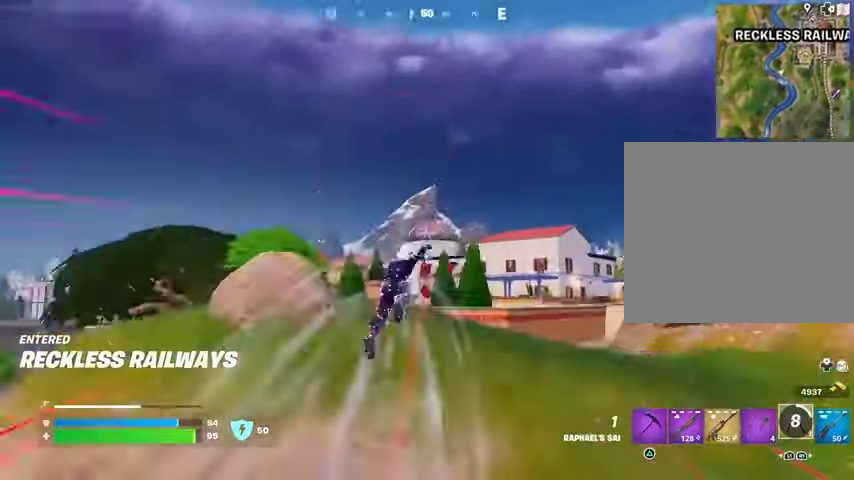
{"buttons": [], "left_stick": "up", "right_stick": "center", "events": [[100, "right_stick", "center"]]}
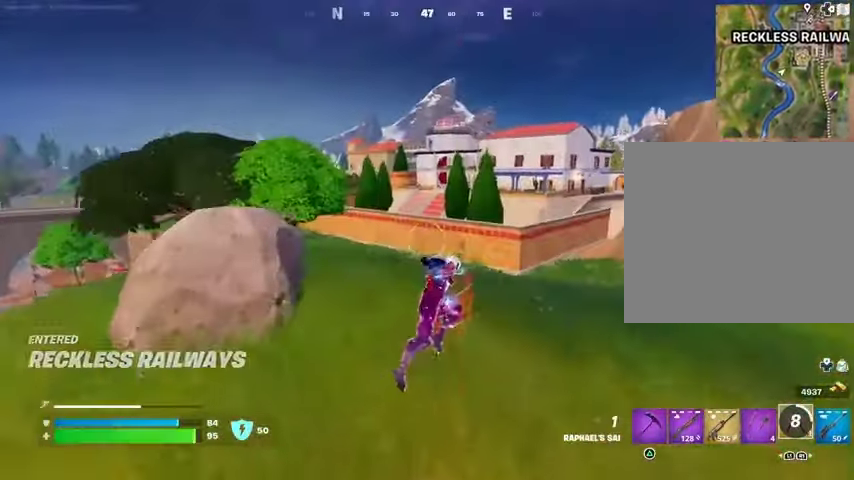
{"buttons": [], "left_stick": "up", "right_stick": "up-right", "events": [[100, "L1", "down"], [133, "R3", "down"], [167, "L1", "up"], [200, "R3", "up"], [267, "right_stick", "up-right"], [333, "right_stick", "center"], [500, "right_stick", "up-right"]]}
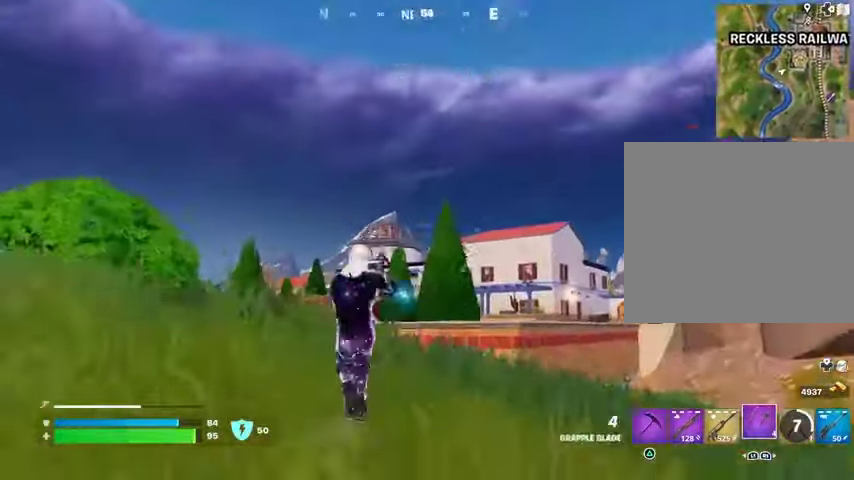
{"buttons": ["L2"], "left_stick": "up-left", "right_stick": "center", "events": [[100, "right_stick", "center"], [133, "left_stick", "up-left"], [500, "L2", "down"]]}
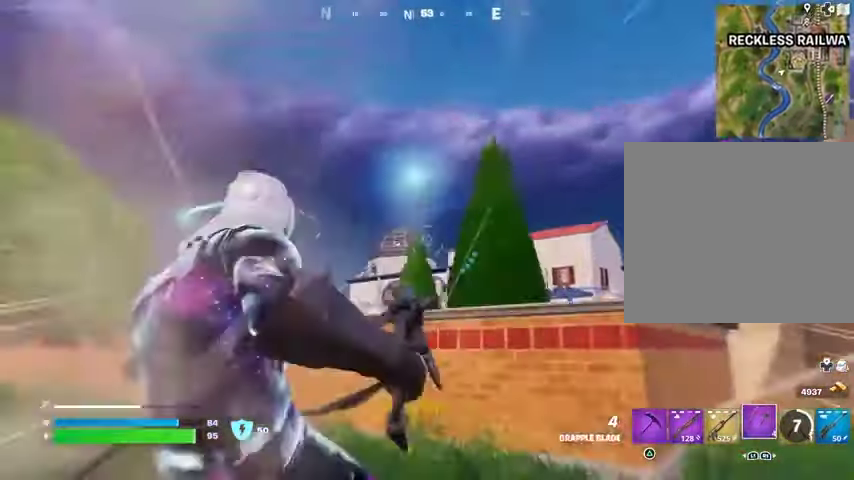
{"buttons": [], "left_stick": "up-left", "right_stick": "center", "events": [[133, "L2", "up"]]}
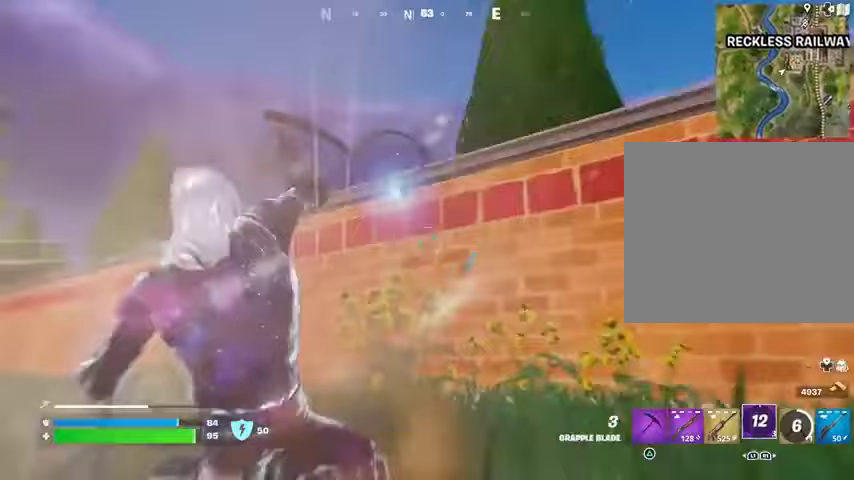
{"buttons": [], "left_stick": "up-left", "right_stick": "center", "events": []}
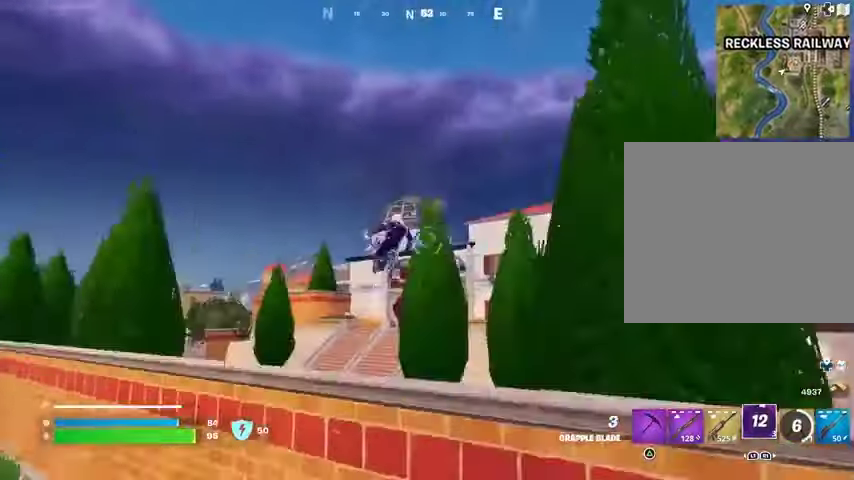
{"buttons": [], "left_stick": "left", "right_stick": "center", "events": [[200, "left_stick", "left"]]}
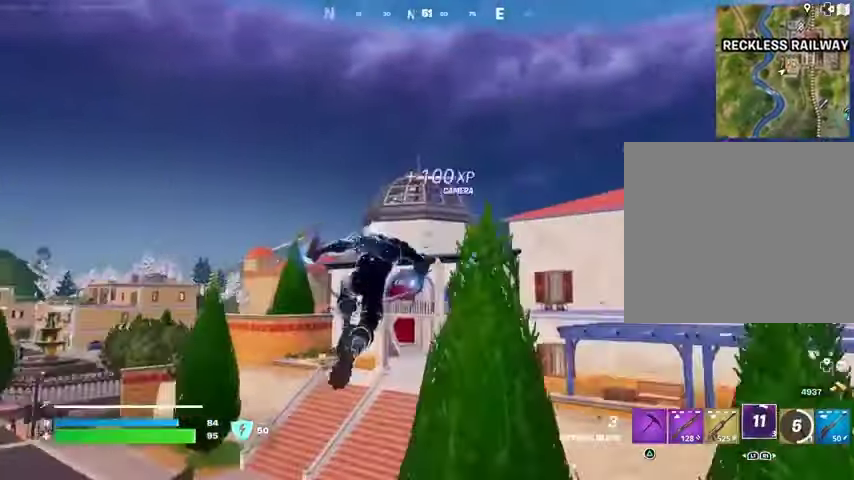
{"buttons": [], "left_stick": "left", "right_stick": "center", "events": []}
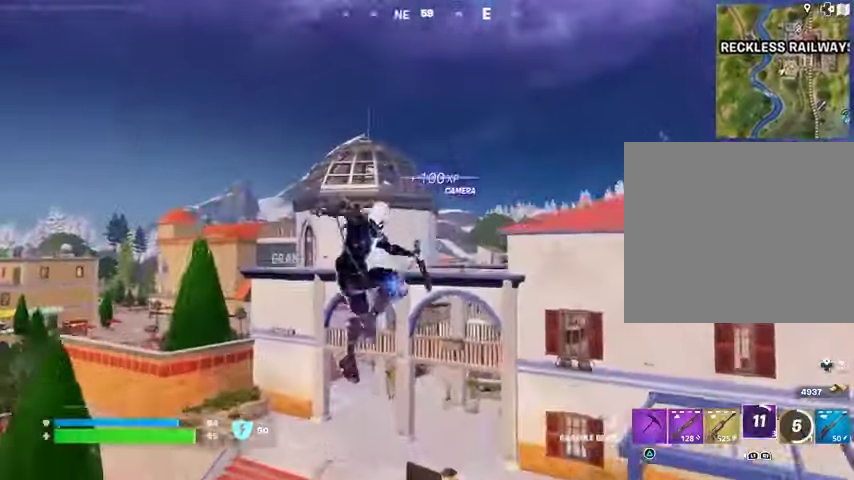
{"buttons": ["L1"], "left_stick": "up-right", "right_stick": "center", "events": [[67, "left_stick", "up"], [400, "left_stick", "up-right"], [467, "L1", "down"]]}
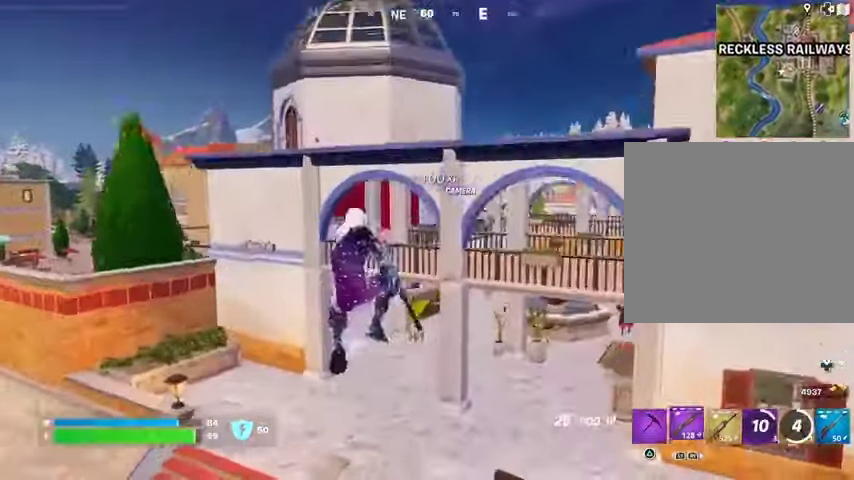
{"buttons": [], "left_stick": "up", "right_stick": "center", "events": [[67, "L1", "up"], [67, "right_stick", "right"], [167, "left_stick", "up"], [200, "right_stick", "center"]]}
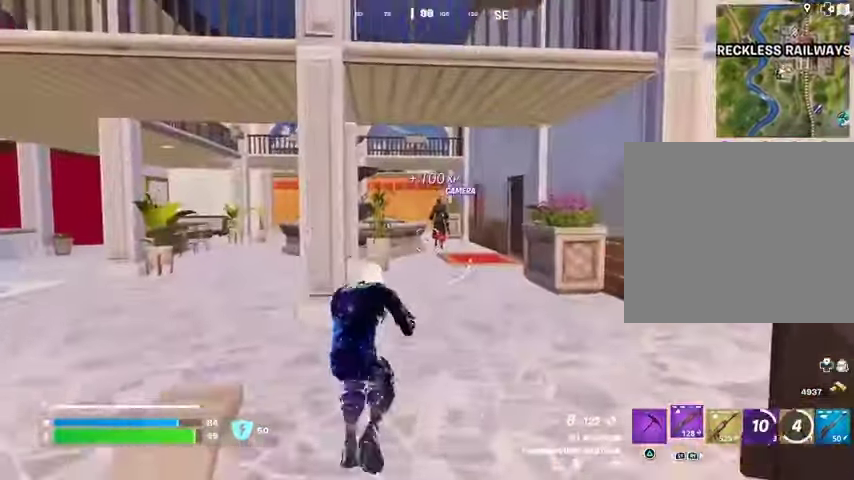
{"buttons": [], "left_stick": "center", "right_stick": "center", "events": [[333, "R3", "down"], [400, "R3", "up"], [467, "left_stick", "center"]]}
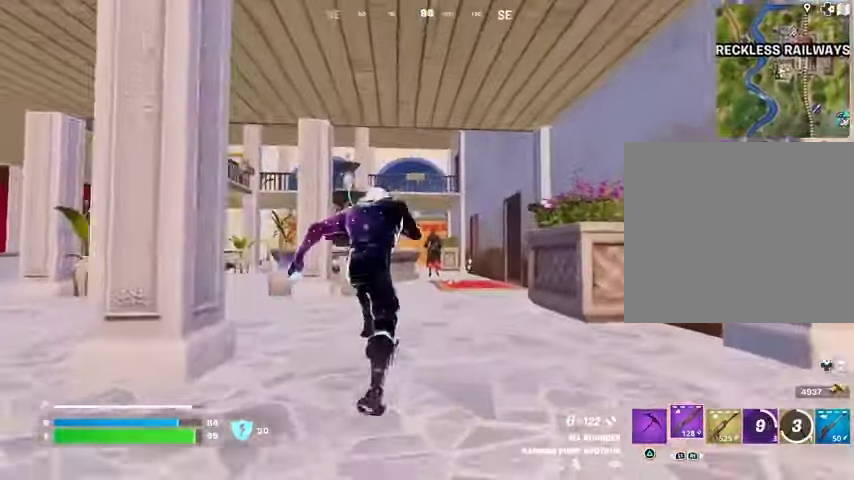
{"buttons": ["L2"], "left_stick": "center", "right_stick": "up", "events": [[167, "L2", "down"], [200, "right_stick", "up"], [267, "right_stick", "center"], [500, "right_stick", "up"]]}
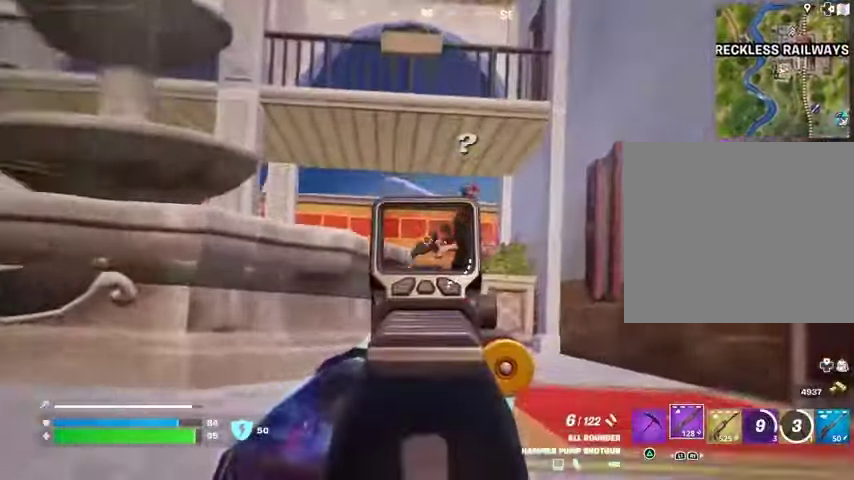
{"buttons": [], "left_stick": "center", "right_stick": "center", "events": [[100, "right_stick", "up-right"], [433, "R2", "down"], [500, "L2", "up"], [500, "R2", "up"], [500, "right_stick", "center"]]}
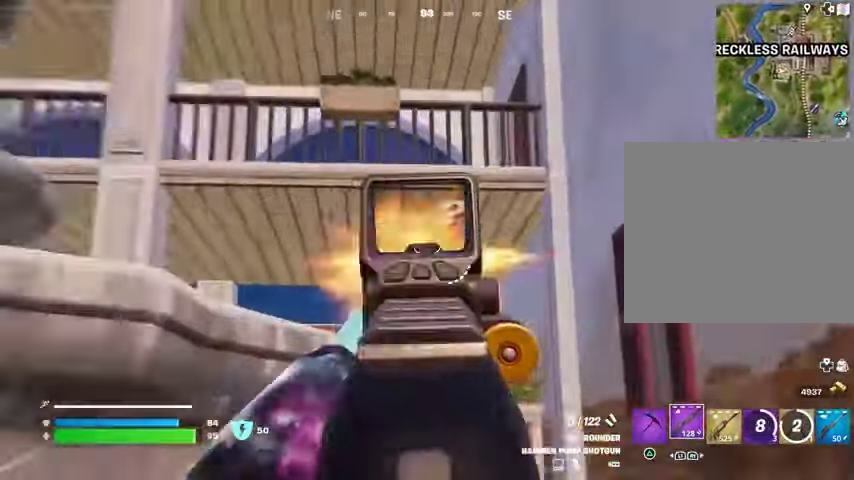
{"buttons": ["L2", "R2"], "left_stick": "center", "right_stick": "center", "events": [[33, "right_stick", "down"], [67, "R3", "down"], [100, "R1", "down"], [167, "R3", "up"], [167, "right_stick", "center"], [200, "R1", "up"], [400, "right_stick", "down"], [467, "L2", "down"], [467, "R2", "down"], [467, "right_stick", "center"]]}
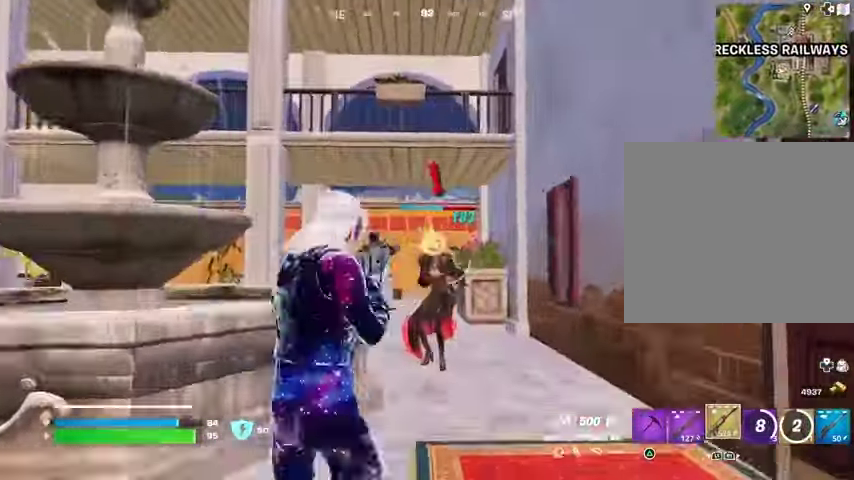
{"buttons": ["L2", "R2"], "left_stick": "up", "right_stick": "center", "events": [[167, "right_stick", "down-right"], [333, "left_stick", "up"], [333, "right_stick", "center"]]}
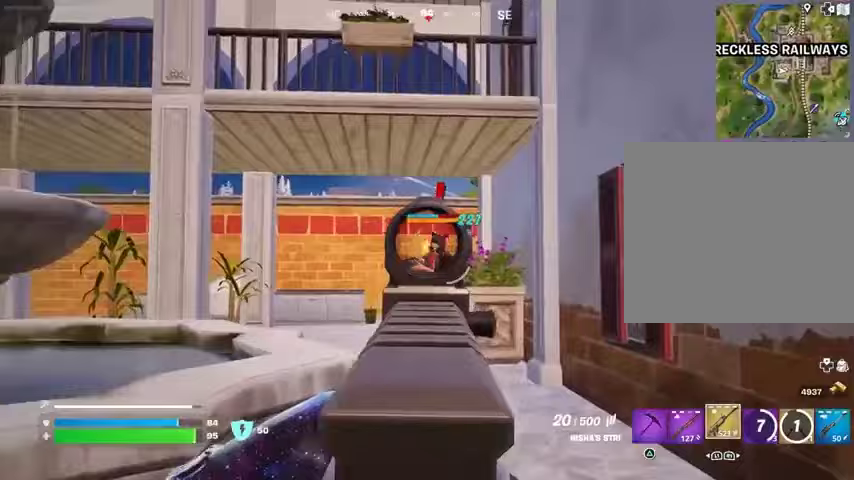
{"buttons": ["L2", "R2"], "left_stick": "up", "right_stick": "down-right", "events": [[67, "right_stick", "down-right"], [233, "right_stick", "left"], [433, "right_stick", "down-right"]]}
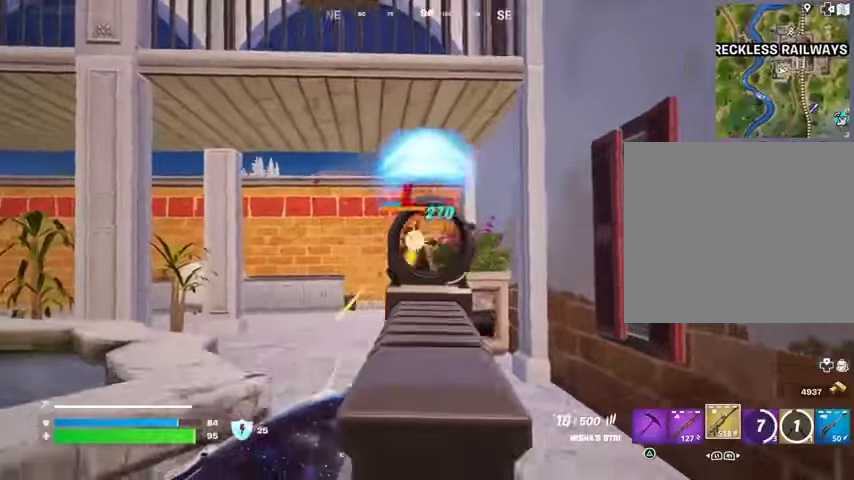
{"buttons": ["L2", "R2"], "left_stick": "up", "right_stick": "down", "events": [[33, "right_stick", "down"], [167, "right_stick", "center"], [267, "right_stick", "down"]]}
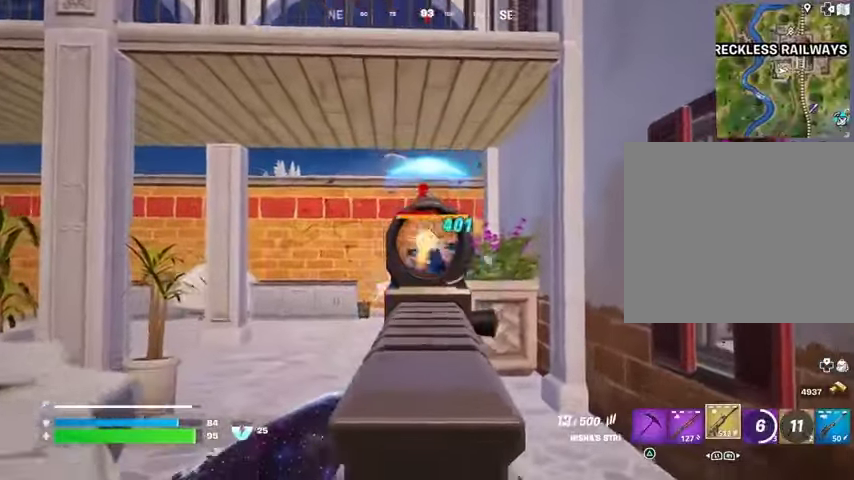
{"buttons": ["L2", "R2"], "left_stick": "up", "right_stick": "down", "events": [[167, "right_stick", "center"], [333, "right_stick", "down"]]}
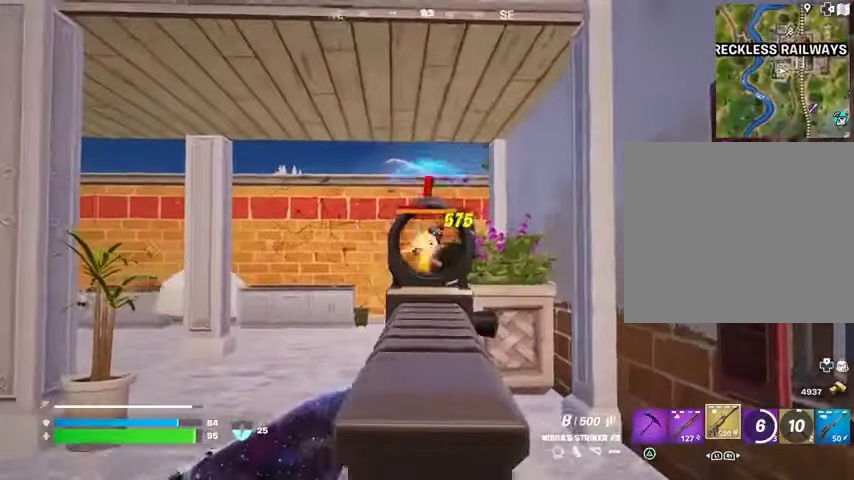
{"buttons": ["L2", "R2"], "left_stick": "up", "right_stick": "down-left", "events": [[100, "right_stick", "center"], [167, "right_stick", "down"], [333, "right_stick", "down-right"], [500, "right_stick", "down-left"]]}
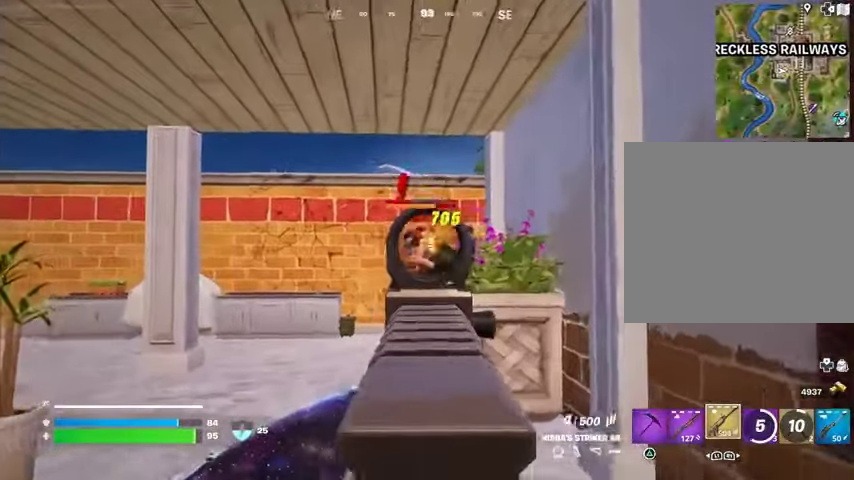
{"buttons": ["L2", "R2"], "left_stick": "center", "right_stick": "center", "events": [[100, "left_stick", "up-right"], [133, "right_stick", "center"], [333, "left_stick", "center"]]}
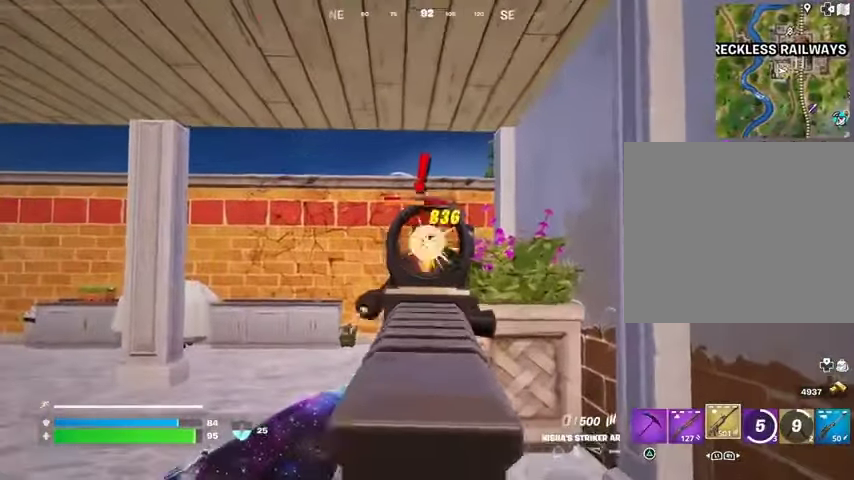
{"buttons": ["L1"], "left_stick": "center", "right_stick": "center", "events": [[433, "L1", "down"], [433, "L2", "up"], [467, "R2", "up"]]}
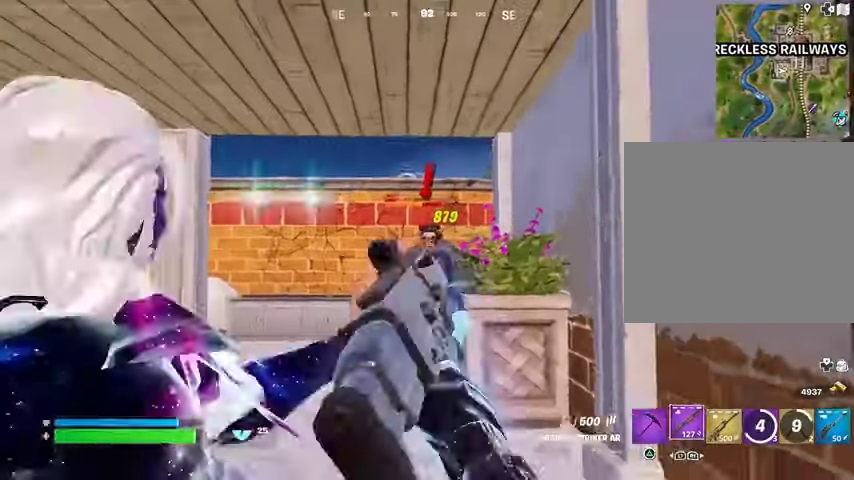
{"buttons": ["L2"], "left_stick": "center", "right_stick": "center", "events": [[33, "L1", "up"], [100, "L1", "down"], [167, "L1", "up"], [500, "L2", "down"]]}
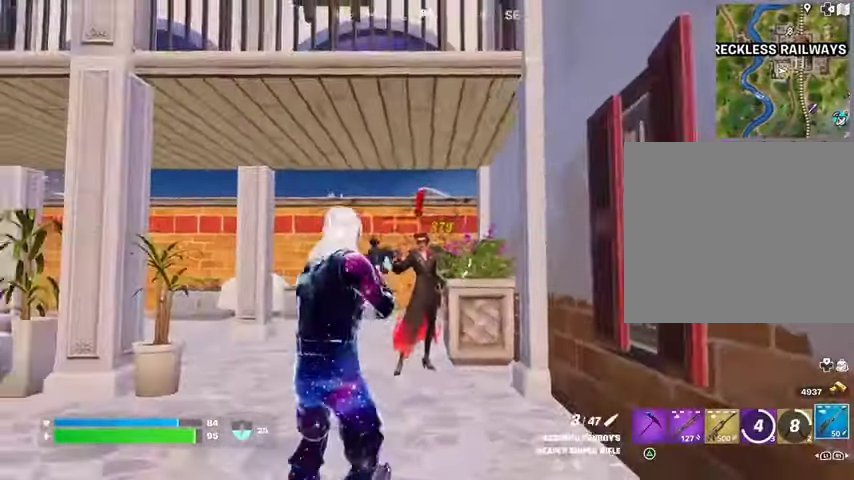
{"buttons": ["L2", "R2"], "left_stick": "center", "right_stick": "left", "events": [[500, "R2", "down"], [500, "right_stick", "left"]]}
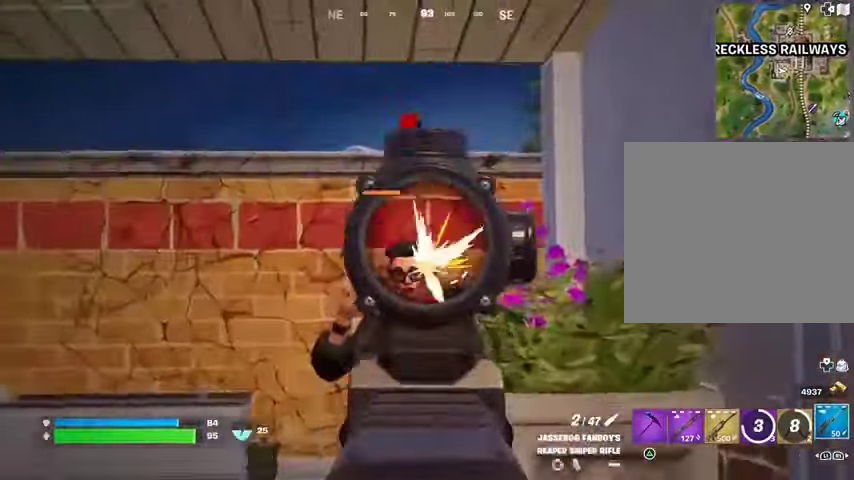
{"buttons": [], "left_stick": "up", "right_stick": "center", "events": [[33, "L2", "up"], [67, "R2", "up"], [67, "right_stick", "center"], [133, "left_stick", "up"], [167, "R1", "down"], [267, "R1", "up"]]}
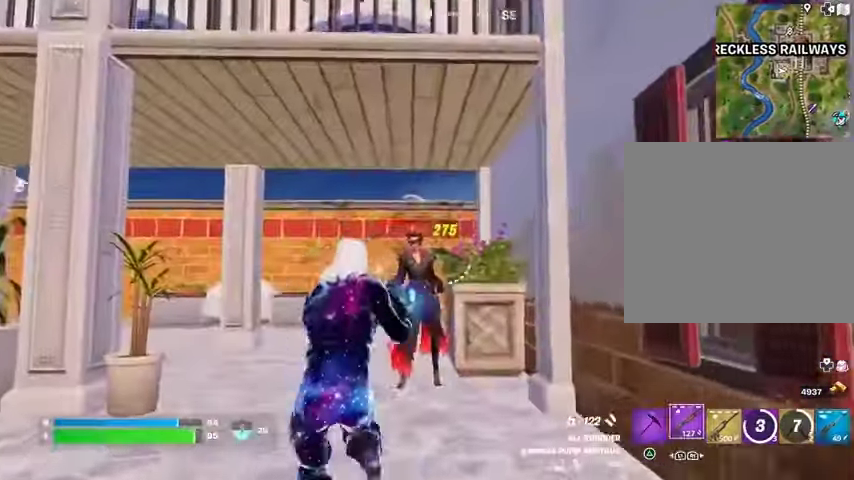
{"buttons": [], "left_stick": "up", "right_stick": "up-right", "events": [[67, "R2", "down"], [100, "R2", "up"], [200, "R1", "down"], [200, "left_stick", "up-right"], [300, "R1", "up"], [300, "left_stick", "up"], [467, "right_stick", "up-right"]]}